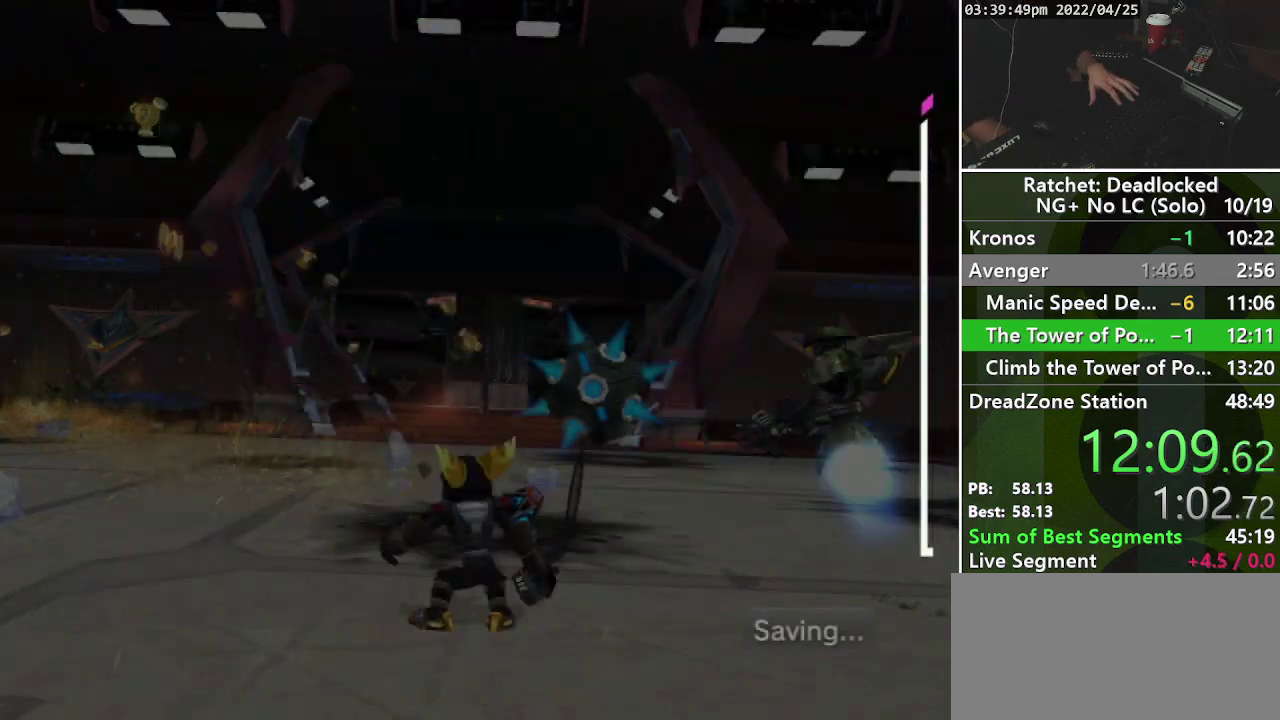
Gameplay with a controller (PlayStation layout); each line is a JSON object with the inputs held at the frame after it. "events" lists button and stick changes between this image and that frame as [ms after this image, input, new state], when the widget could be followed in between. Not read: L3 R3.
{"buttons": [], "left_stick": "center", "right_stick": "center", "events": [[117, "CROSS", "up"]]}
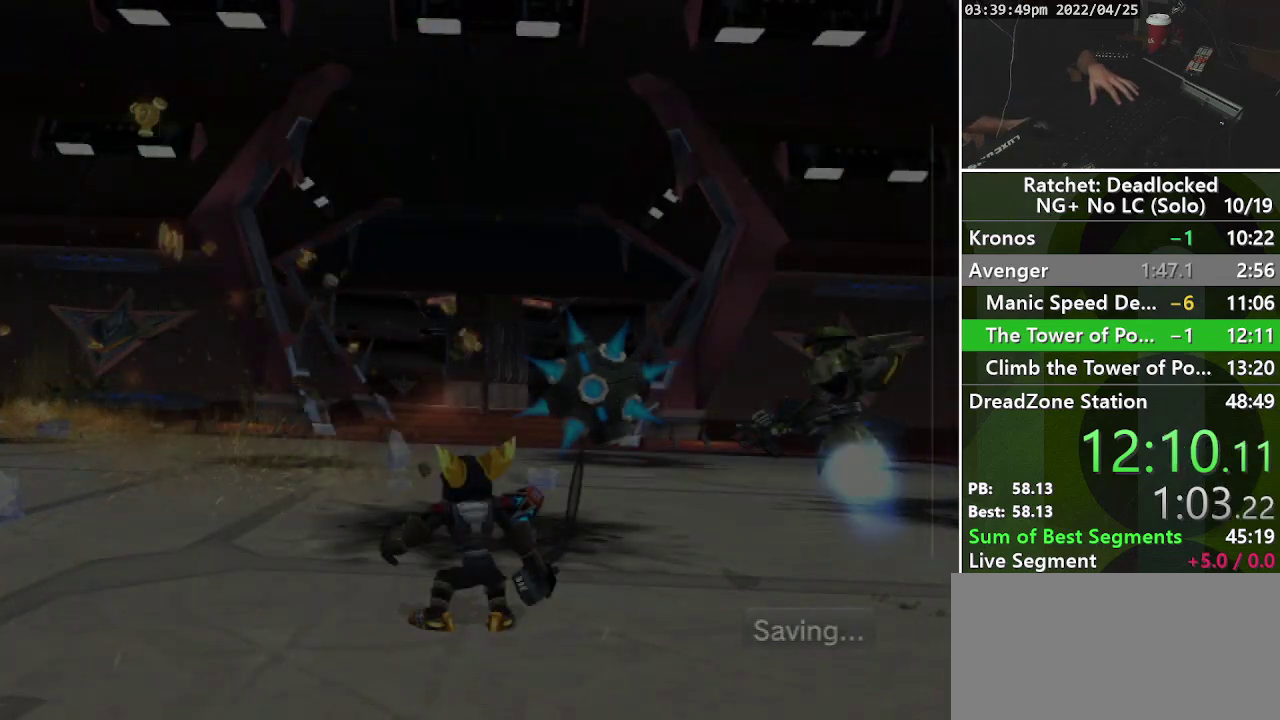
{"buttons": [], "left_stick": "center", "right_stick": "center", "events": []}
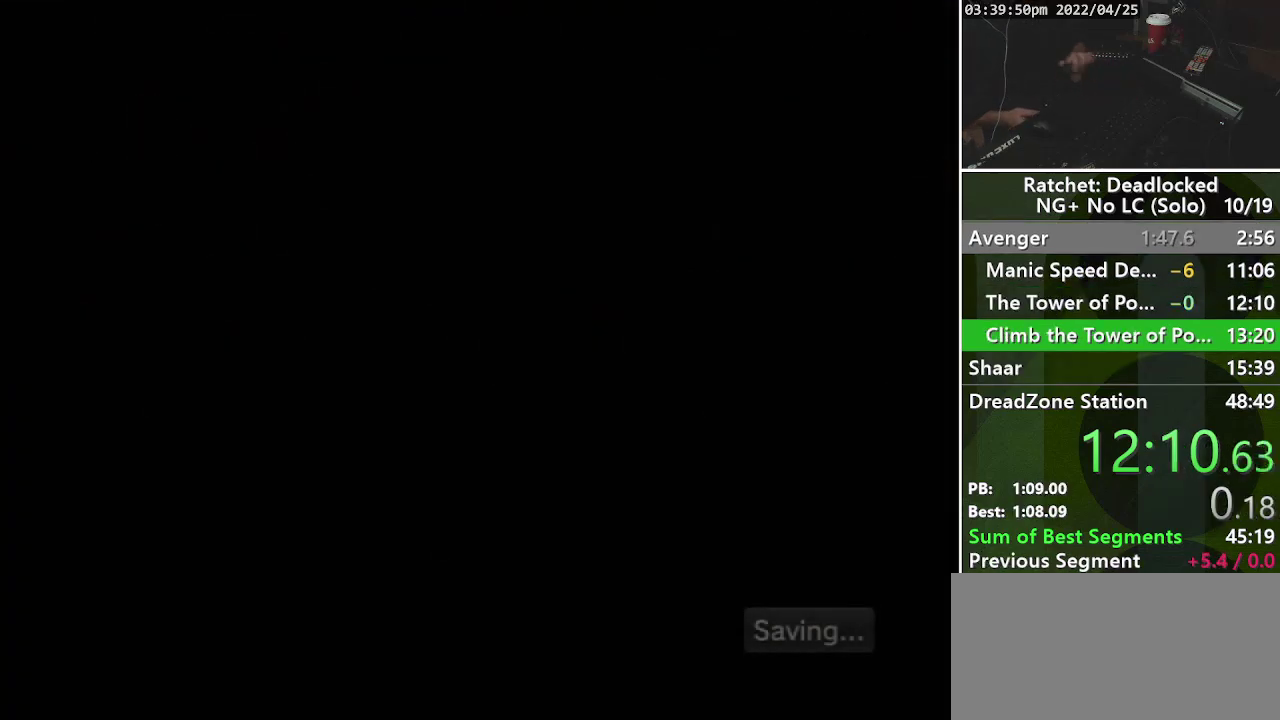
{"buttons": ["L2"], "left_stick": "center", "right_stick": "center", "events": [[333, "L2", "down"], [433, "L2", "up"], [483, "L2", "down"]]}
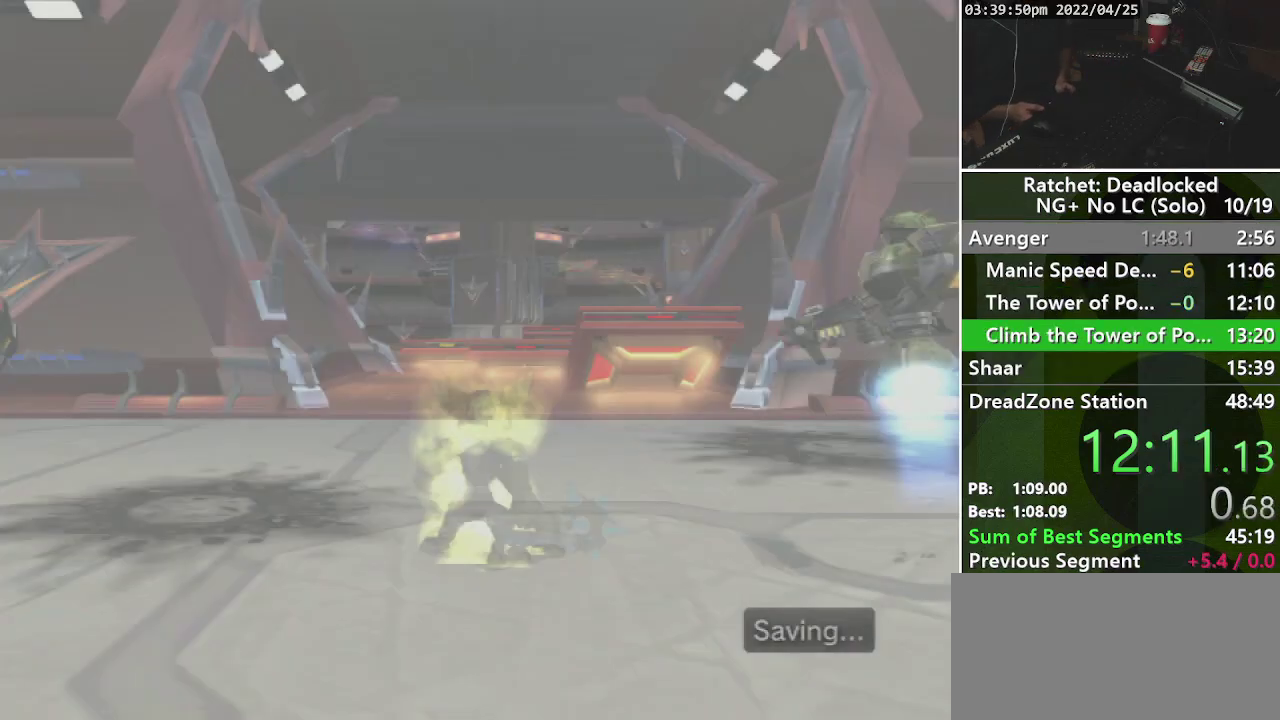
{"buttons": ["TRIANGLE", "R1"], "left_stick": "center", "right_stick": "center", "events": [[33, "L2", "up"], [133, "L2", "down"], [217, "L2", "up"], [267, "L2", "down"], [333, "L2", "up"], [450, "R1", "down"], [467, "TRIANGLE", "down"]]}
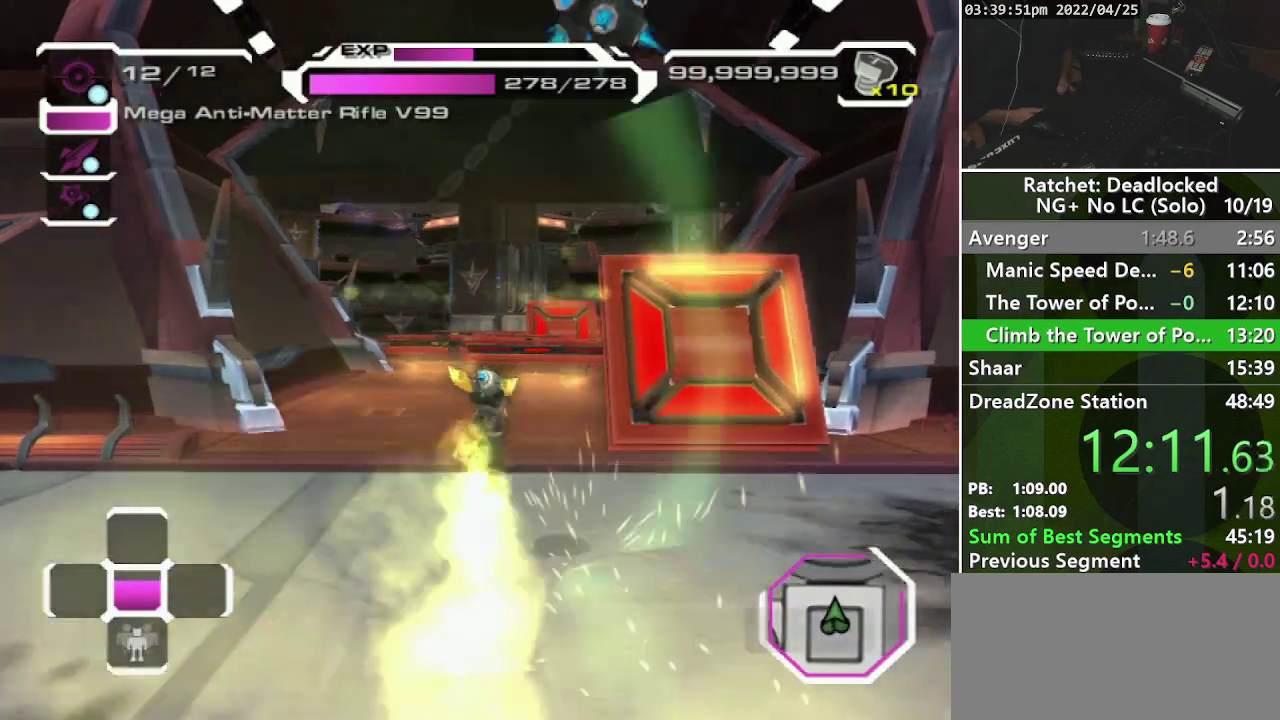
{"buttons": ["CROSS"], "left_stick": "center", "right_stick": "center", "events": [[33, "TRIANGLE", "up"], [50, "R1", "up"], [83, "CROSS", "down"], [300, "CROSS", "up"], [417, "CROSS", "down"]]}
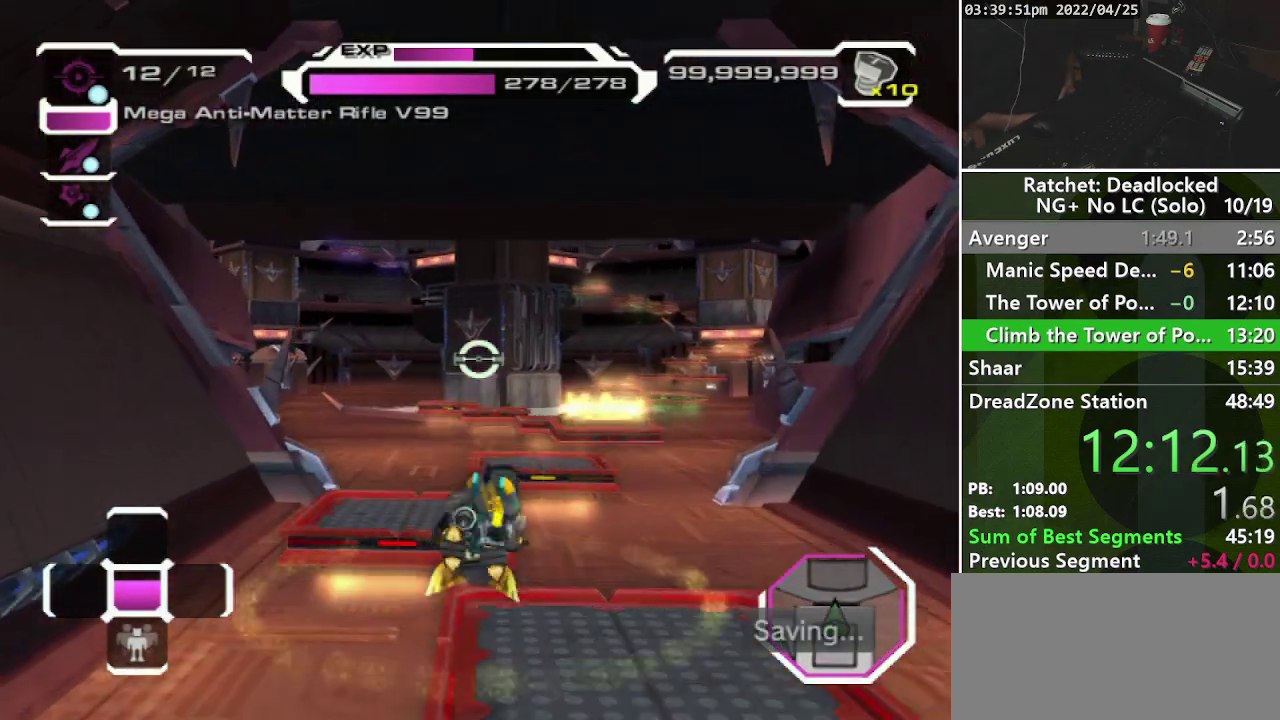
{"buttons": [], "left_stick": "center", "right_stick": "center", "events": [[400, "CROSS", "up"]]}
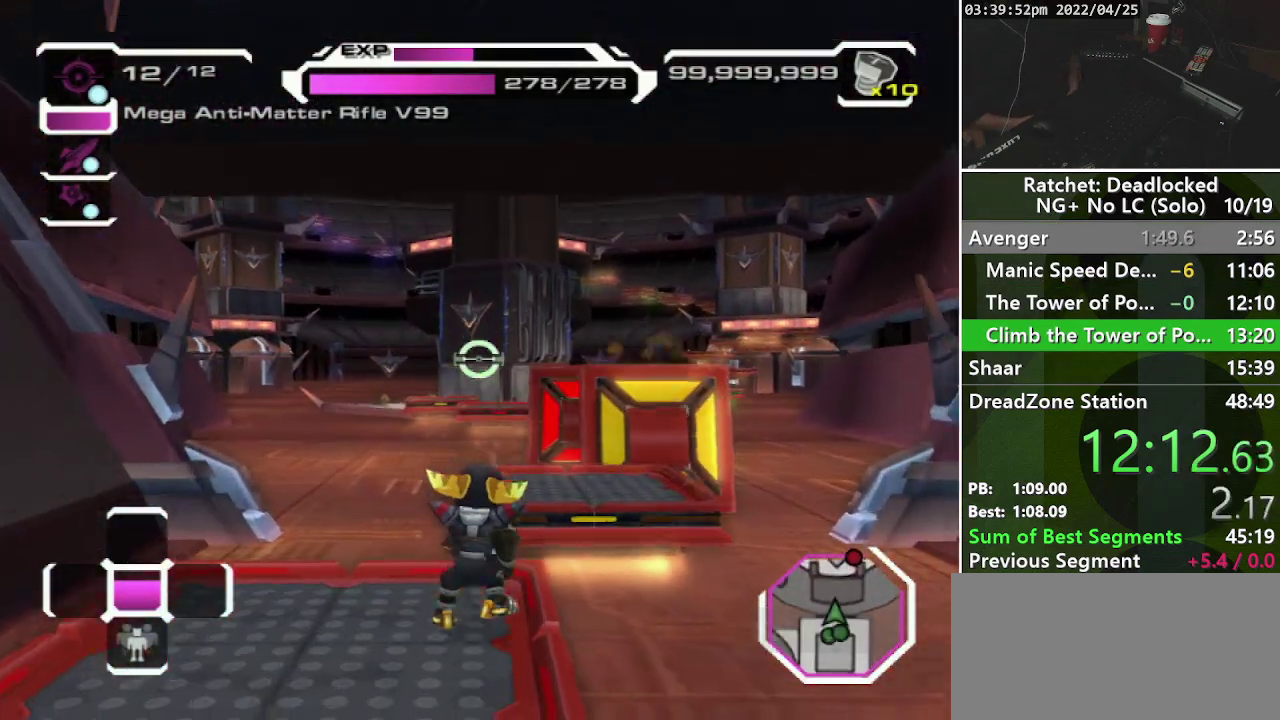
{"buttons": ["CROSS"], "left_stick": "up", "right_stick": "center", "events": [[67, "left_stick", "up"], [217, "CROSS", "down"]]}
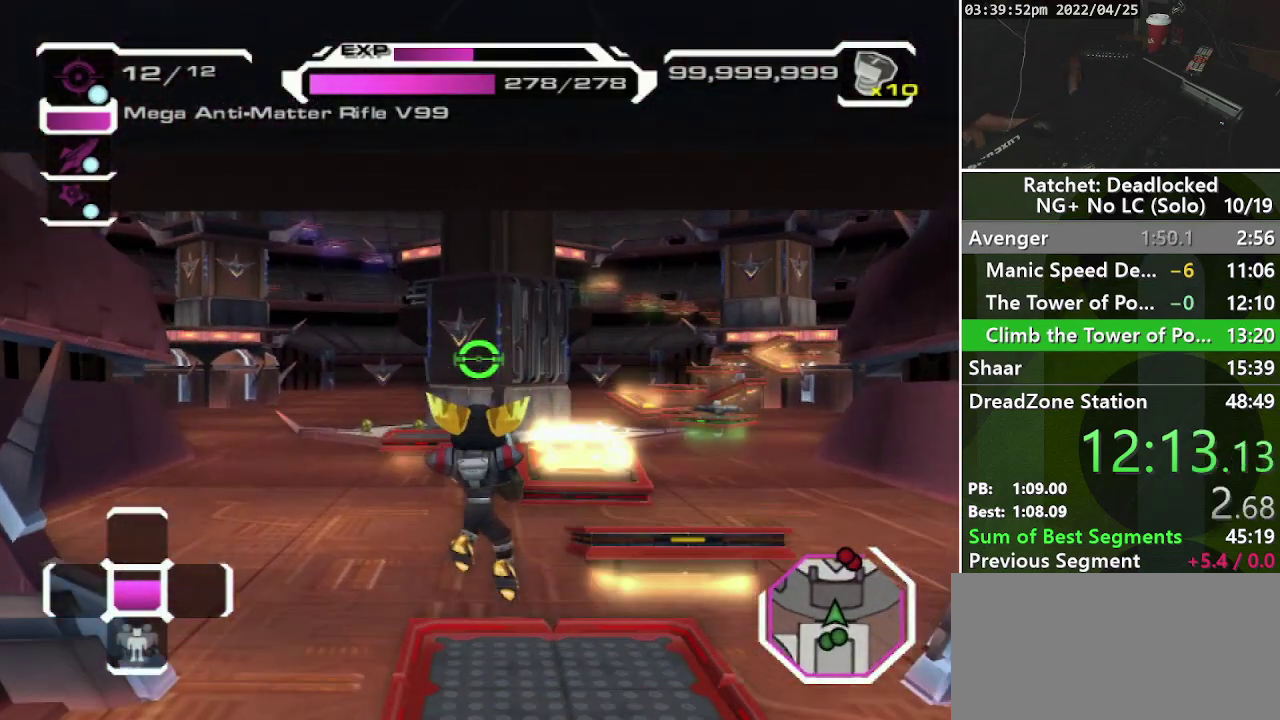
{"buttons": [], "left_stick": "up-right", "right_stick": "center", "events": [[17, "left_stick", "up-right"], [167, "CROSS", "up"]]}
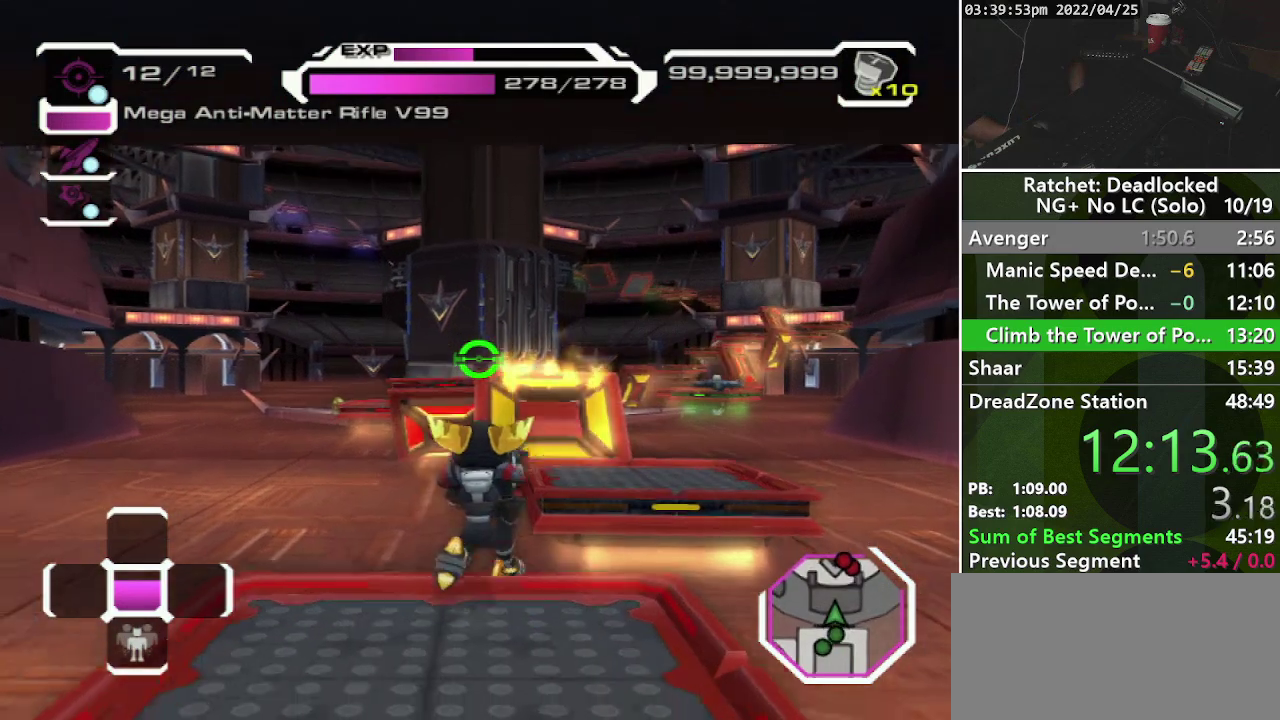
{"buttons": ["R2"], "left_stick": "up-right", "right_stick": "center", "events": [[83, "CROSS", "down"], [350, "CROSS", "up"], [433, "R2", "down"]]}
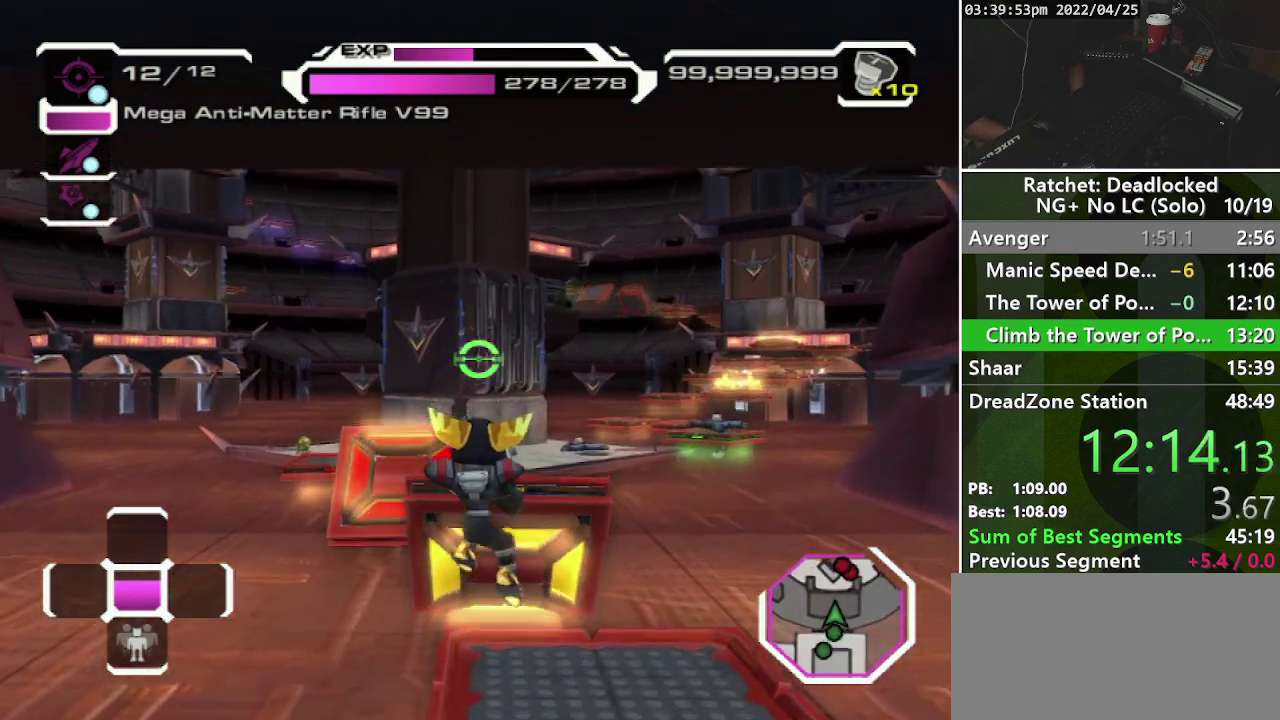
{"buttons": [], "left_stick": "up", "right_stick": "center", "events": [[50, "right_stick", "up"], [100, "left_stick", "up"], [117, "right_stick", "center"], [150, "R2", "up"]]}
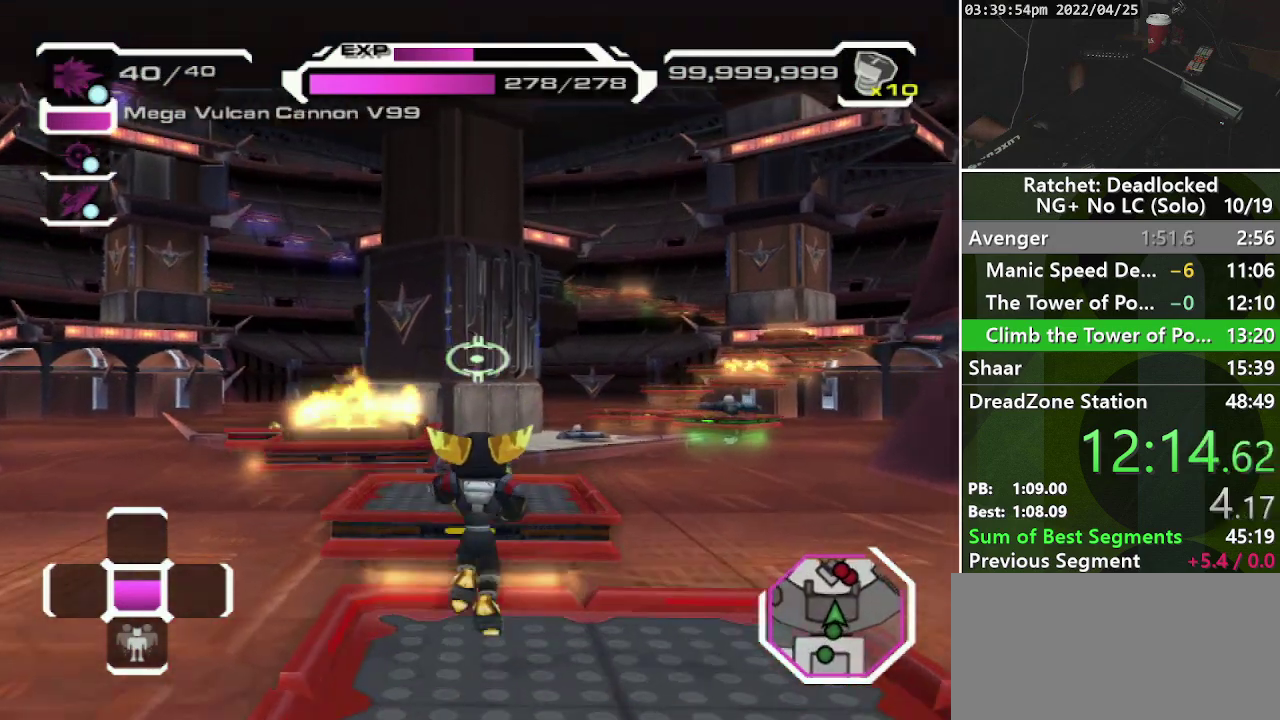
{"buttons": [], "left_stick": "up-left", "right_stick": "down", "events": [[67, "CROSS", "down"], [333, "CROSS", "up"], [367, "left_stick", "up-left"], [433, "right_stick", "down"]]}
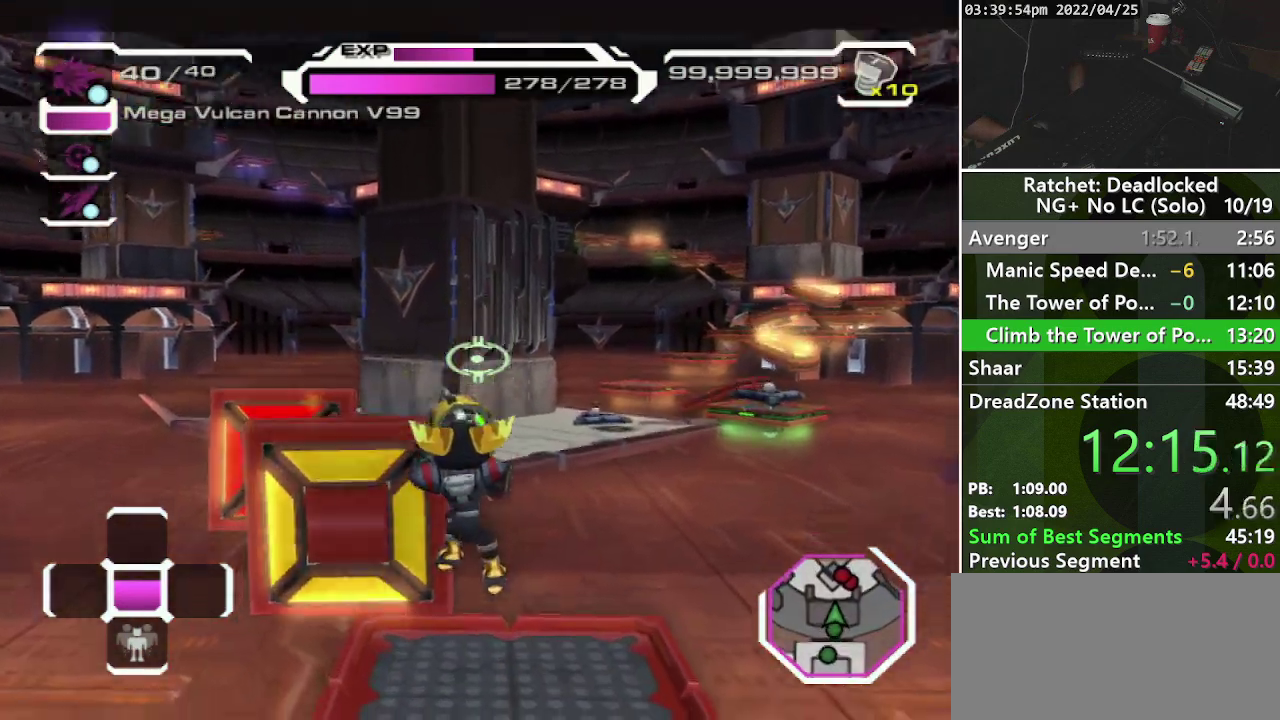
{"buttons": ["CROSS"], "left_stick": "up-left", "right_stick": "center", "events": [[233, "right_stick", "center"], [433, "CROSS", "down"]]}
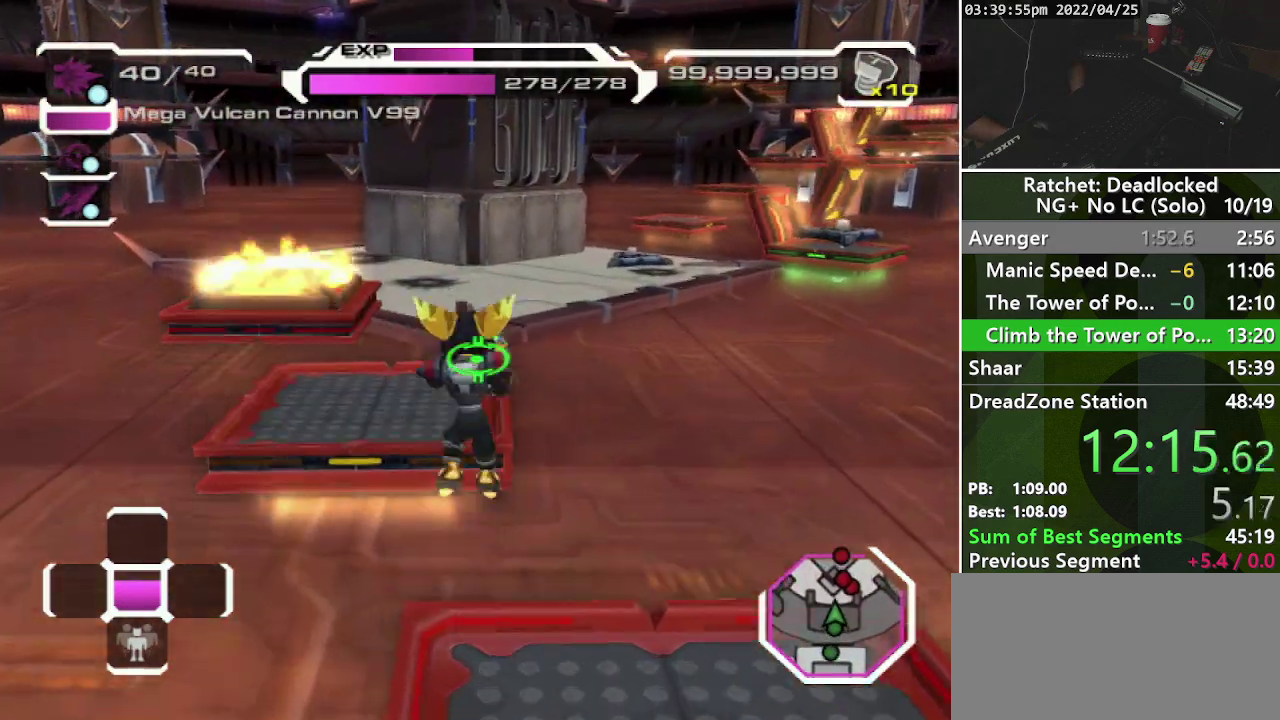
{"buttons": [], "left_stick": "up-left", "right_stick": "right", "events": [[167, "CROSS", "up"], [350, "right_stick", "right"]]}
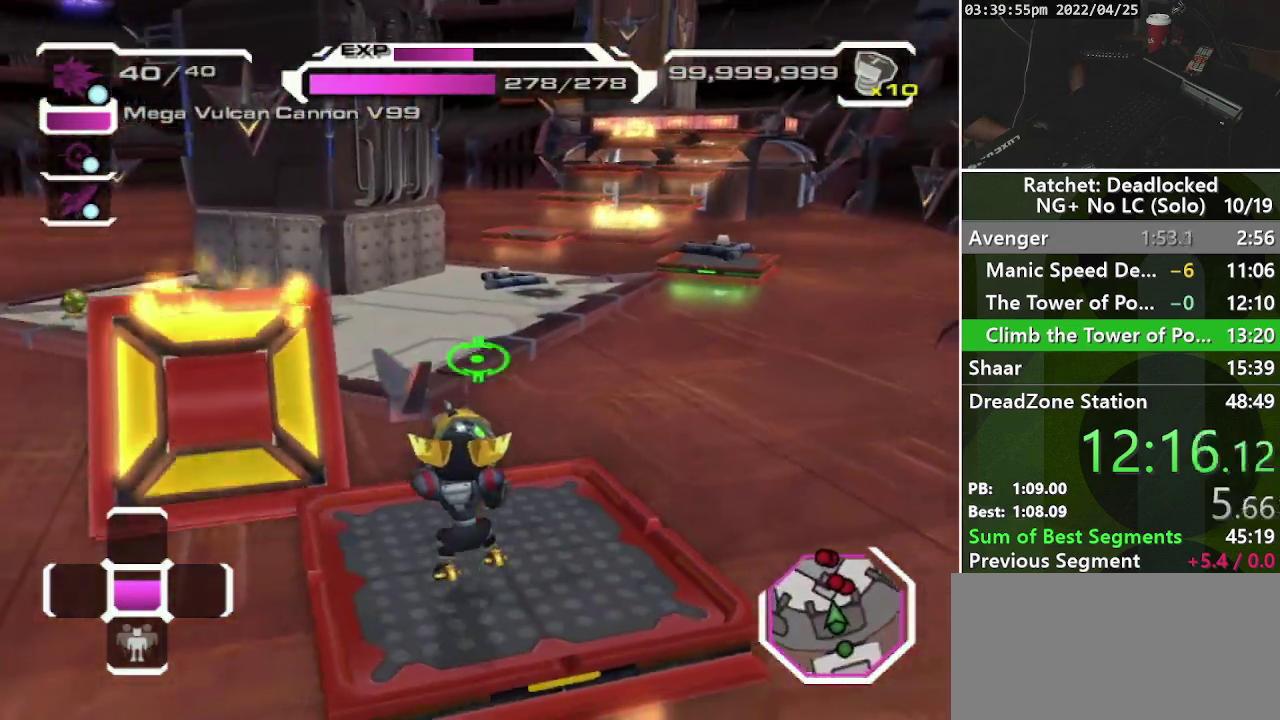
{"buttons": [], "left_stick": "up-left", "right_stick": "center", "events": [[50, "right_stick", "center"], [250, "CROSS", "down"], [433, "CROSS", "up"]]}
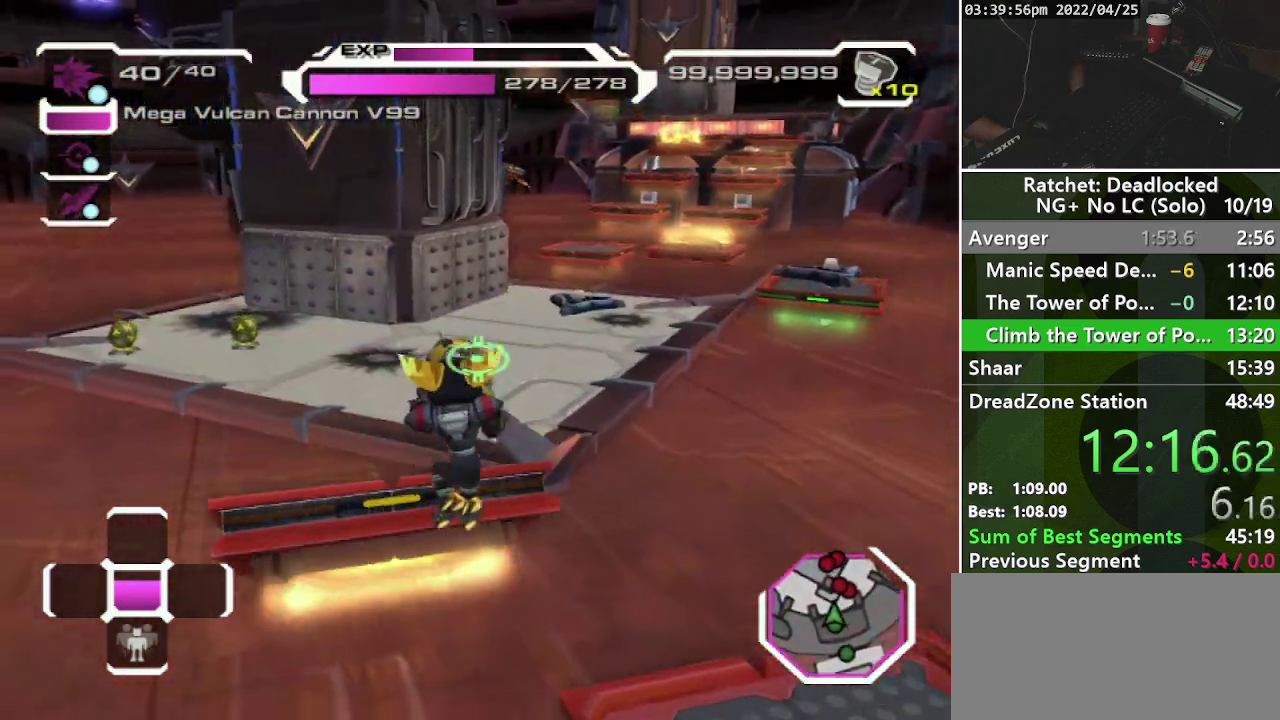
{"buttons": [], "left_stick": "up", "right_stick": "center", "events": [[100, "right_stick", "up-right"], [317, "left_stick", "up"], [367, "right_stick", "center"]]}
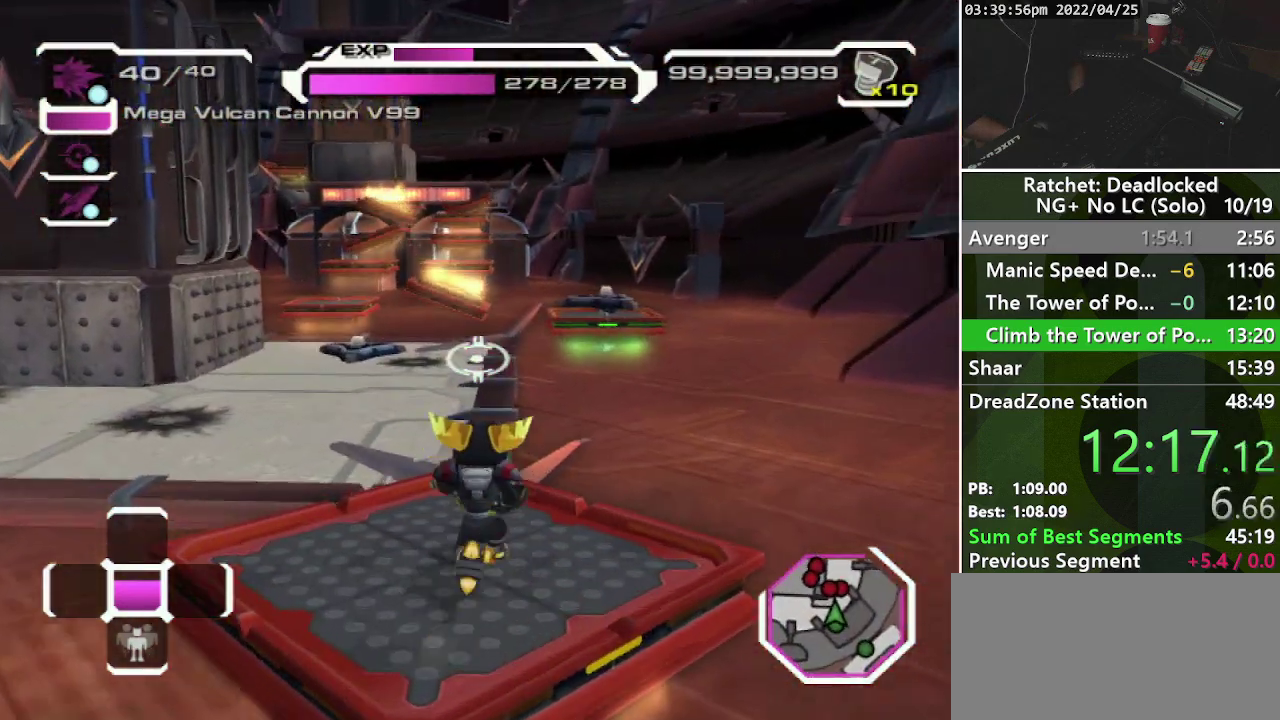
{"buttons": [], "left_stick": "center", "right_stick": "center", "events": [[33, "left_stick", "up-left"], [67, "right_stick", "up-left"], [233, "left_stick", "up"], [233, "right_stick", "center"], [300, "L2", "down"], [350, "L2", "up"], [500, "left_stick", "center"]]}
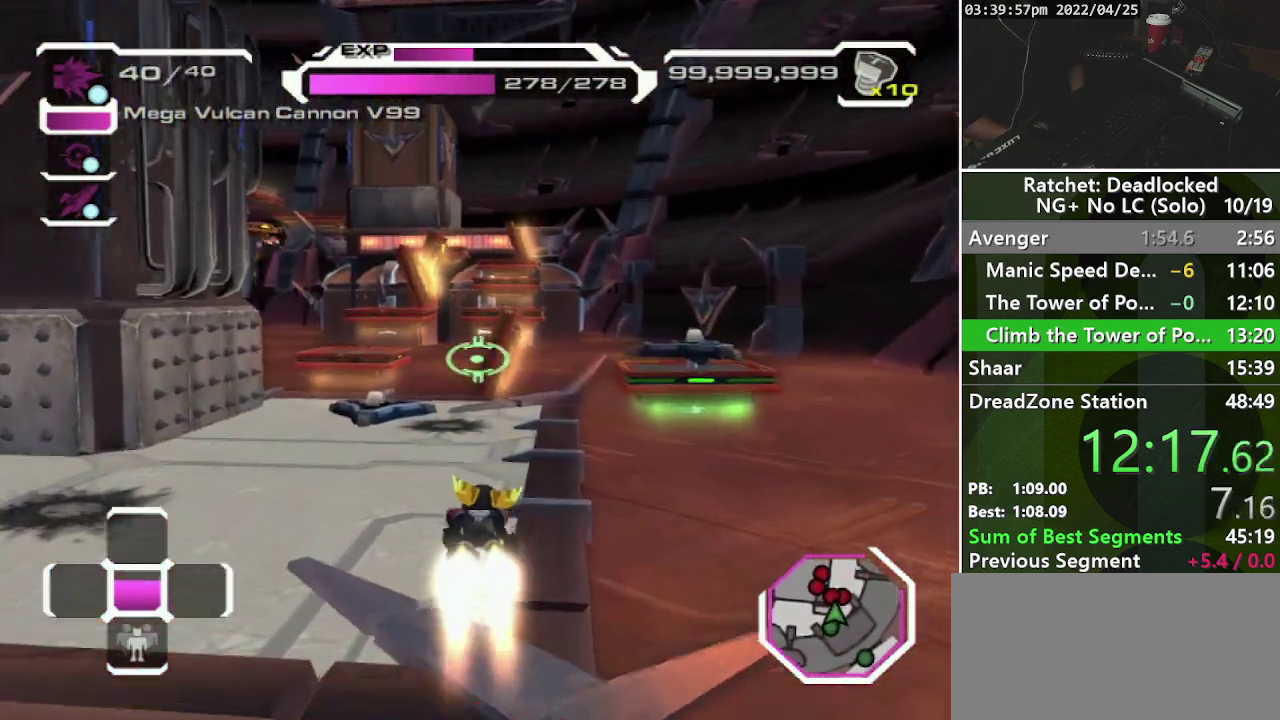
{"buttons": [], "left_stick": "center", "right_stick": "center", "events": [[250, "R1", "down"], [433, "R1", "up"]]}
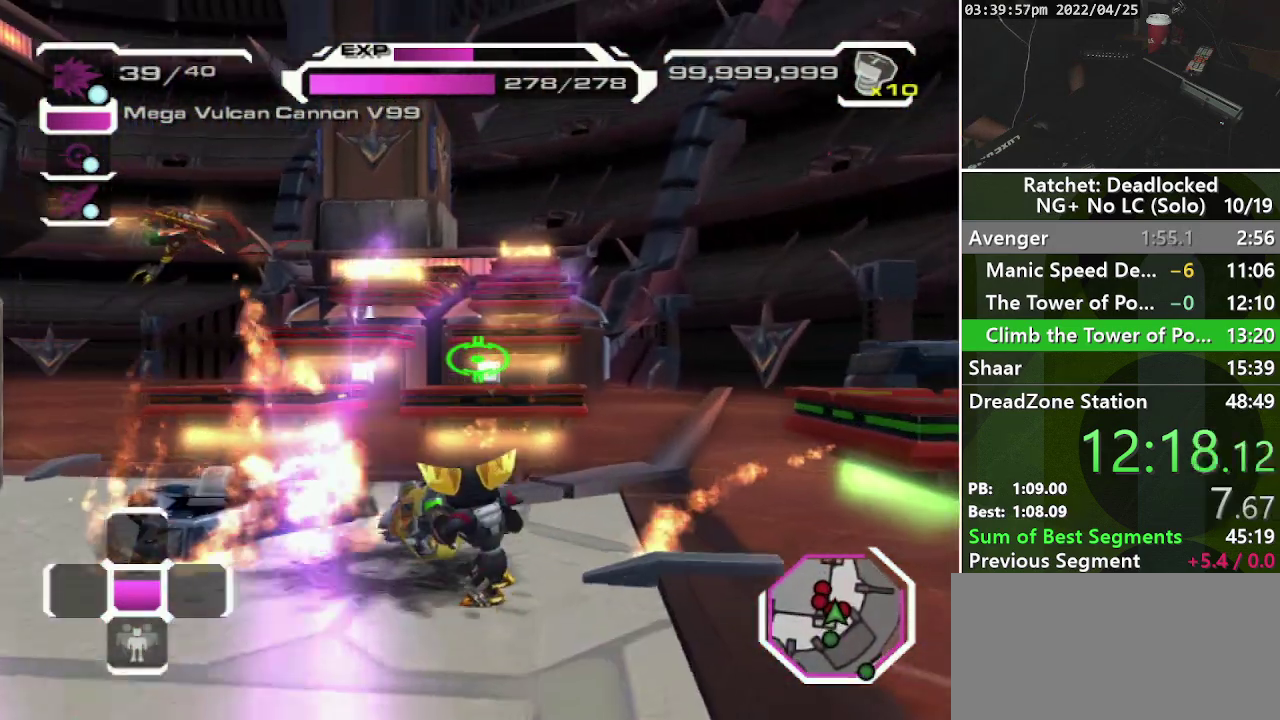
{"buttons": [], "left_stick": "up", "right_stick": "center", "events": [[33, "left_stick", "up"]]}
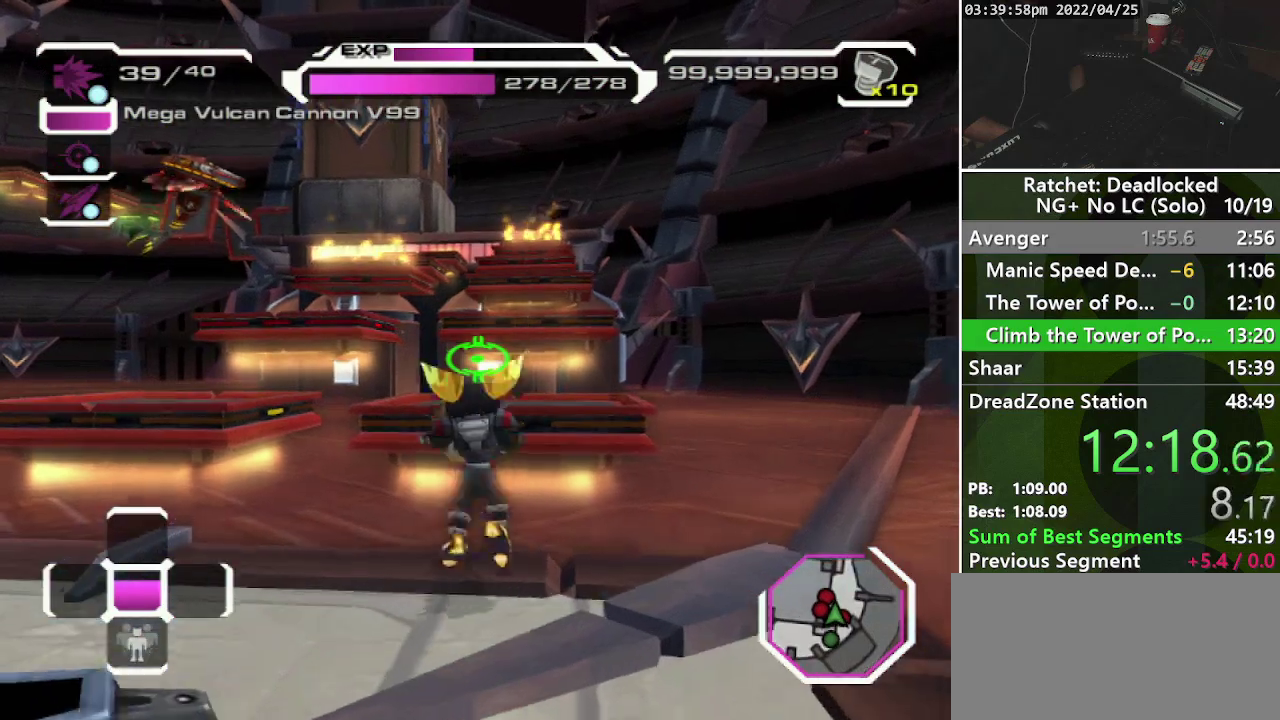
{"buttons": ["CROSS"], "left_stick": "up", "right_stick": "center", "events": [[17, "CROSS", "down"]]}
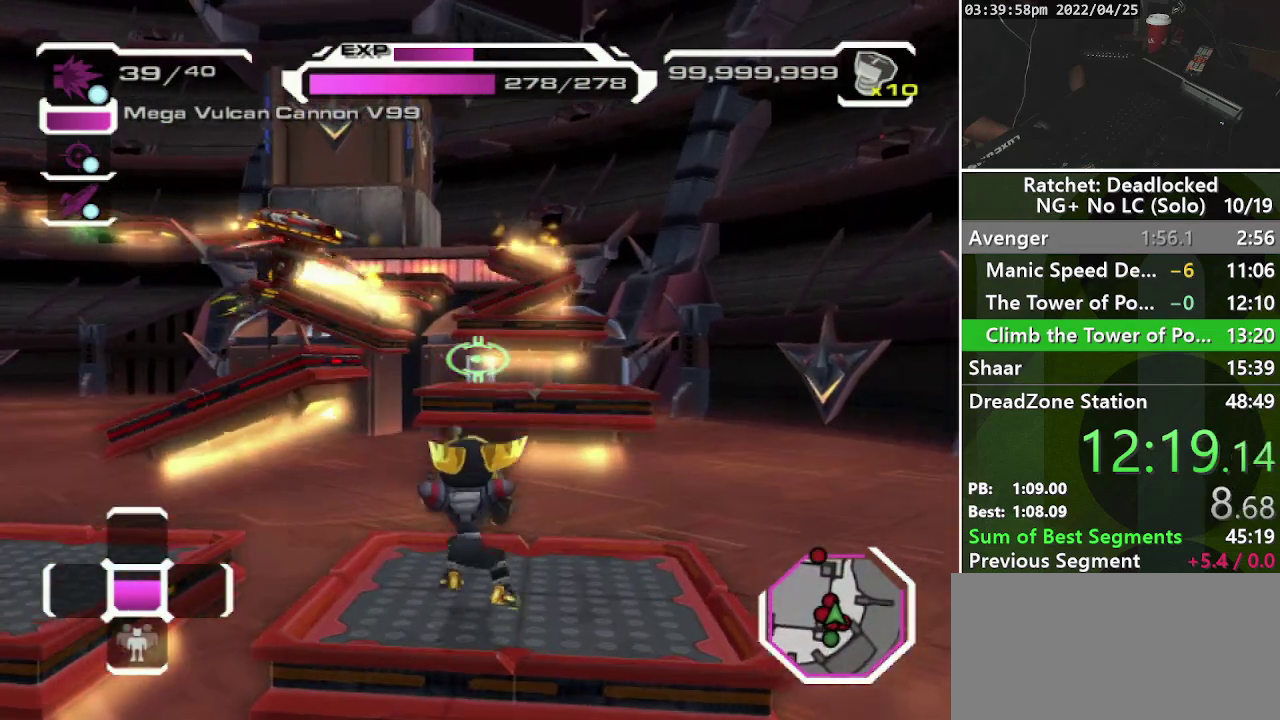
{"buttons": ["CROSS"], "left_stick": "up", "right_stick": "center", "events": [[83, "CROSS", "up"], [467, "CROSS", "down"]]}
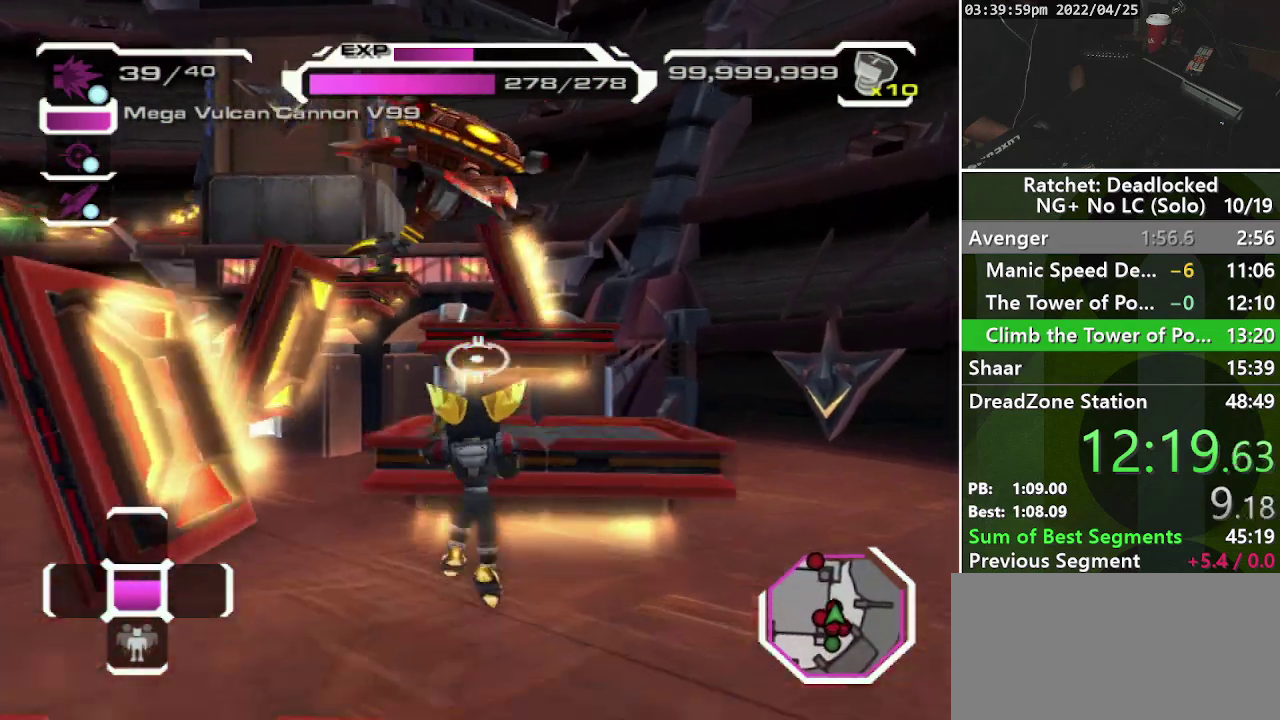
{"buttons": ["R1"], "left_stick": "up-left", "right_stick": "center", "events": [[350, "CROSS", "up"], [400, "R1", "down"], [467, "left_stick", "up-left"]]}
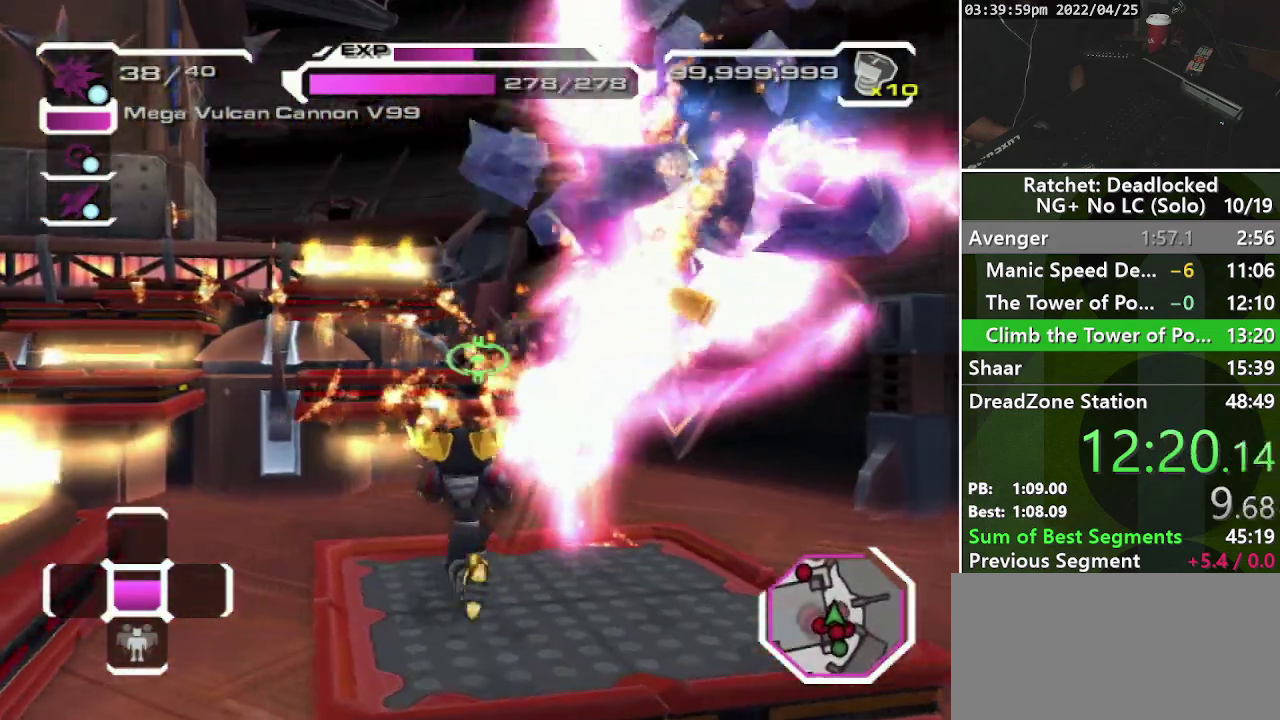
{"buttons": [], "left_stick": "up-left", "right_stick": "center", "events": [[33, "R1", "up"], [283, "CROSS", "down"], [483, "CROSS", "up"]]}
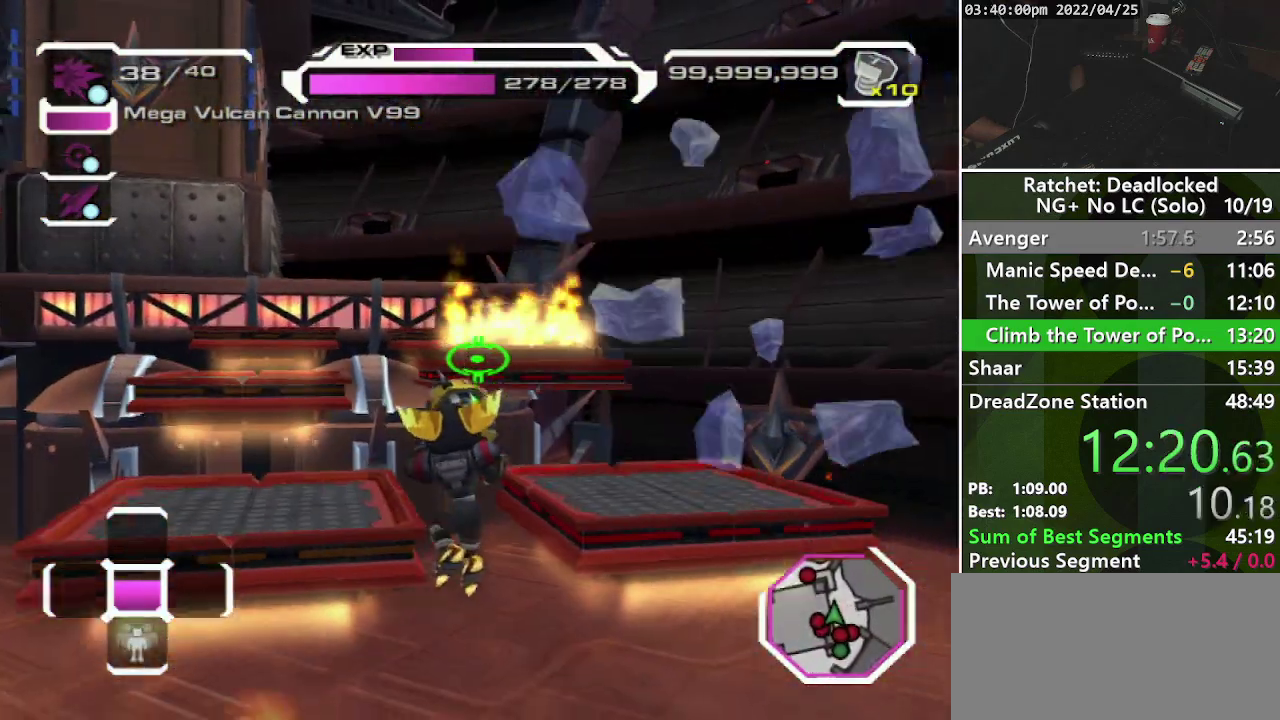
{"buttons": [], "left_stick": "up", "right_stick": "down", "events": [[117, "CROSS", "down"], [283, "CROSS", "up"], [417, "left_stick", "up"], [467, "right_stick", "down"]]}
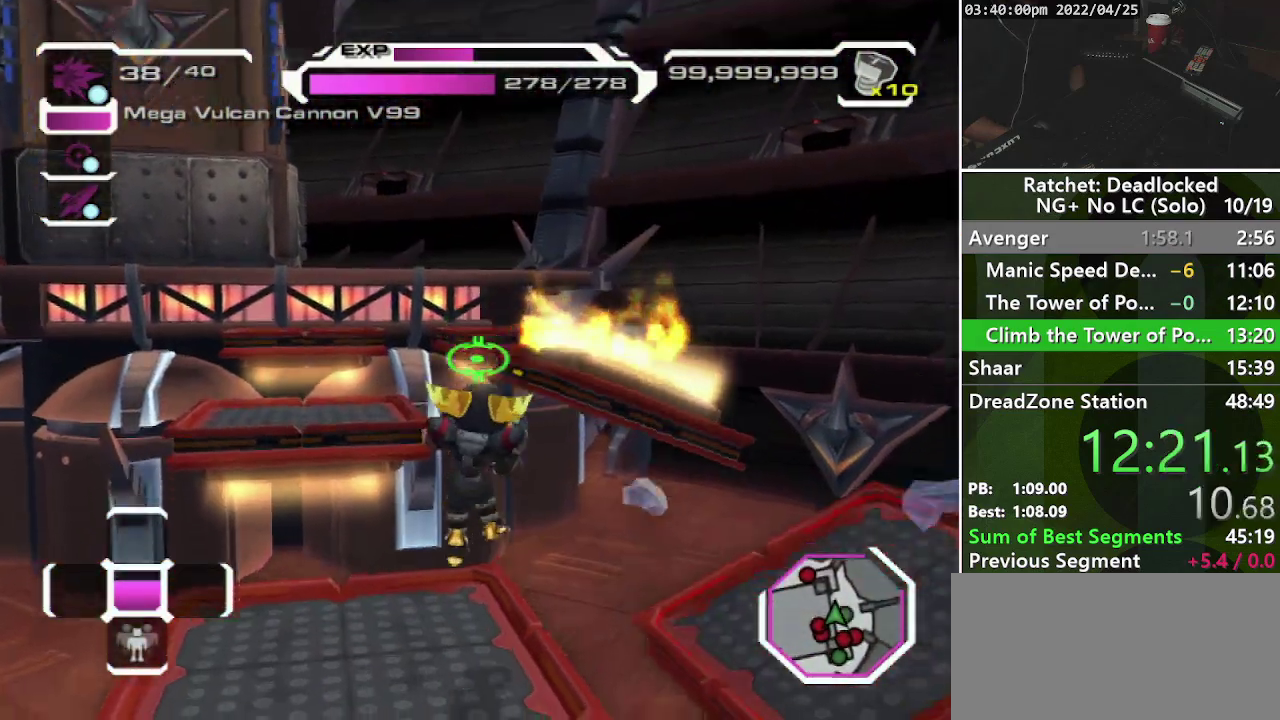
{"buttons": [], "left_stick": "up", "right_stick": "center", "events": [[183, "left_stick", "up-left"], [183, "right_stick", "center"], [317, "left_stick", "up"]]}
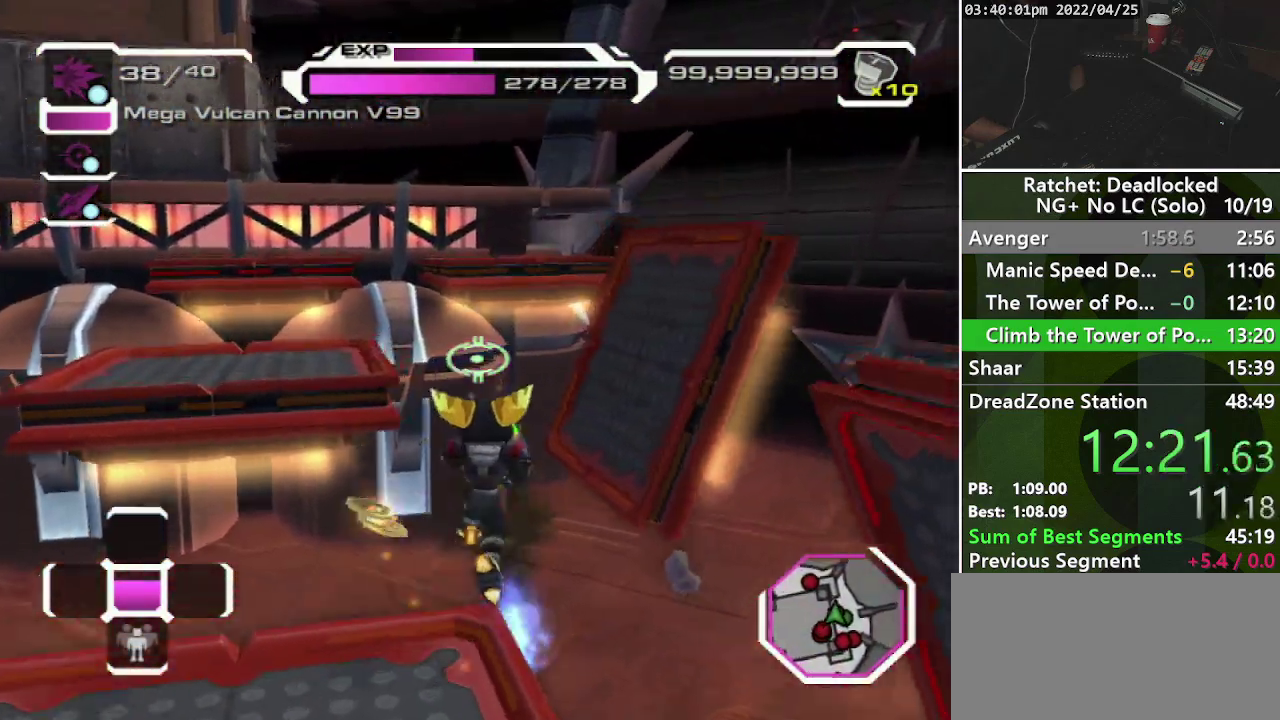
{"buttons": [], "left_stick": "up", "right_stick": "center", "events": [[33, "CROSS", "down"], [33, "left_stick", "up-right"], [250, "CROSS", "up"], [317, "CROSS", "down"], [433, "CROSS", "up"], [500, "left_stick", "up"]]}
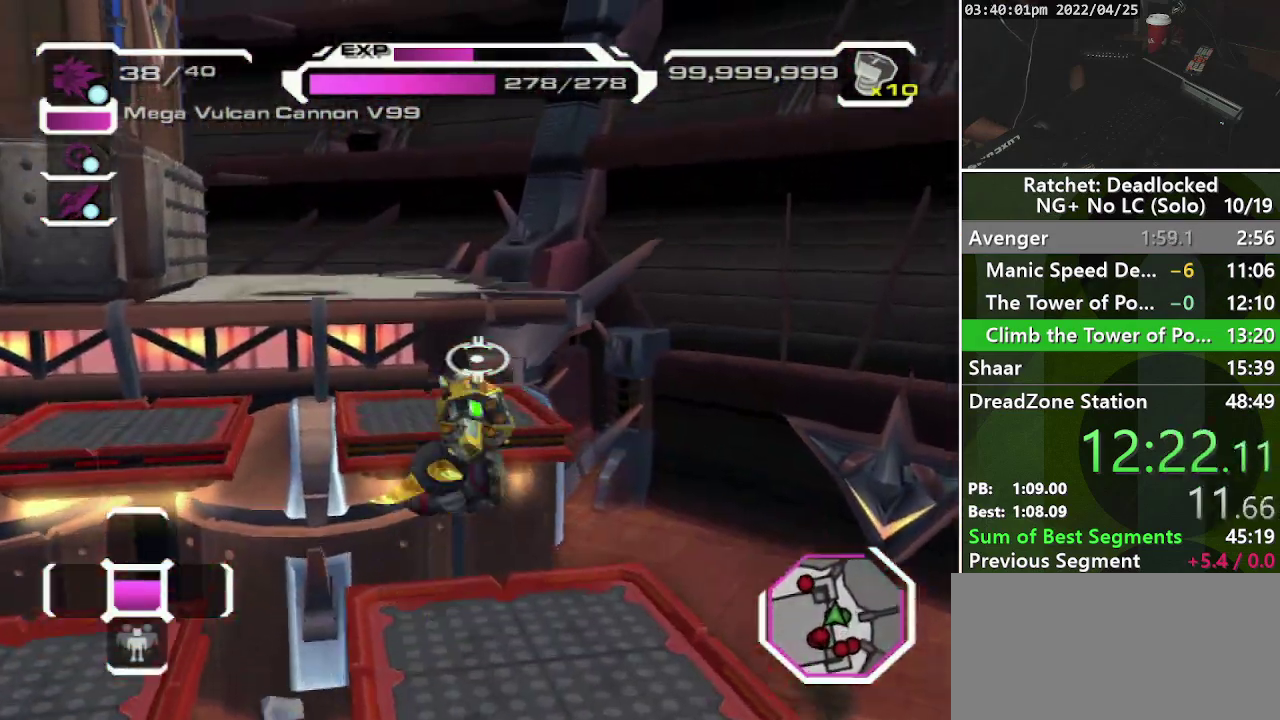
{"buttons": [], "left_stick": "up-right", "right_stick": "center", "events": [[50, "right_stick", "down-left"], [317, "right_stick", "center"], [350, "left_stick", "up-right"]]}
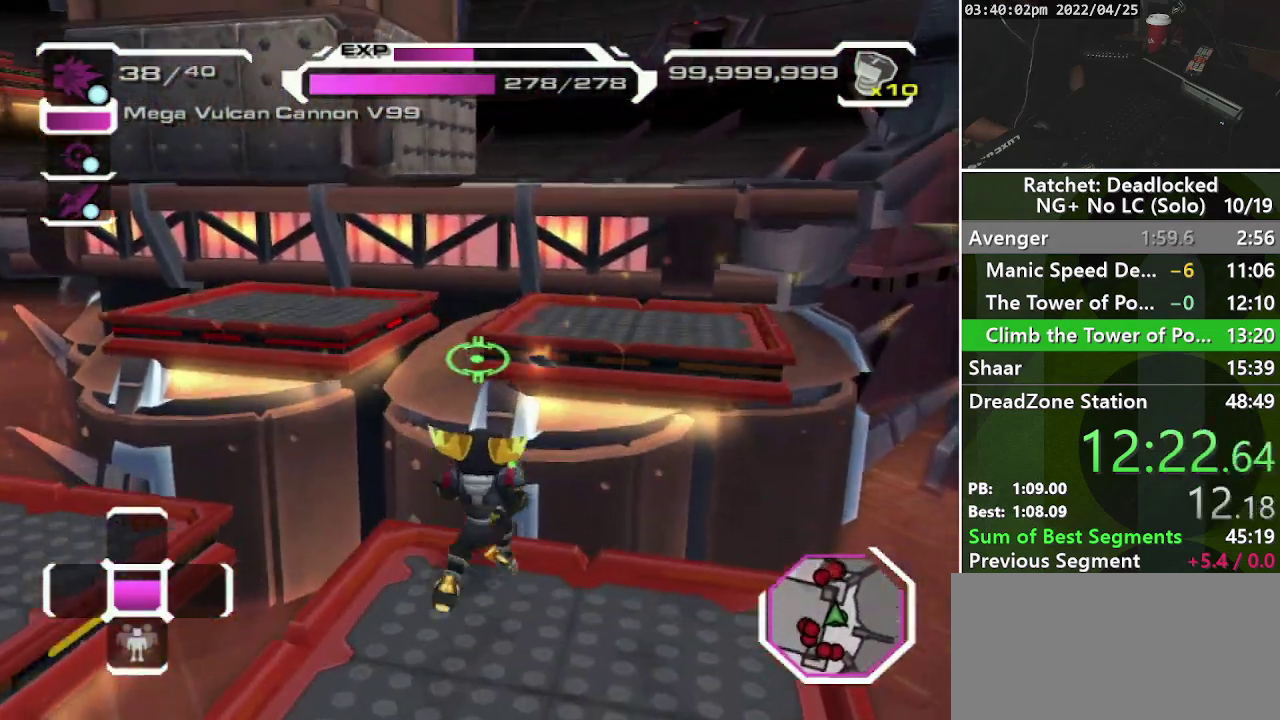
{"buttons": ["CROSS"], "left_stick": "up", "right_stick": "center", "events": [[117, "CROSS", "down"], [367, "left_stick", "up"]]}
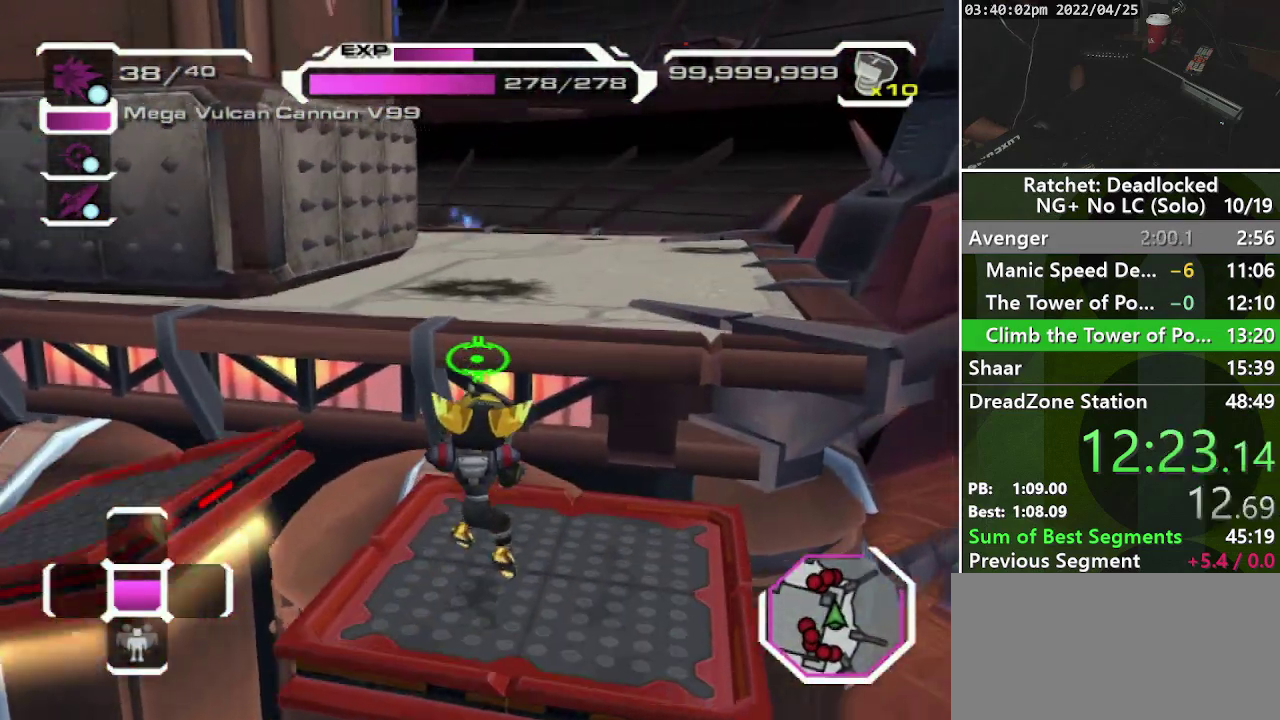
{"buttons": ["CROSS"], "left_stick": "up-right", "right_stick": "center", "events": [[33, "CROSS", "up"], [250, "left_stick", "up-right"], [267, "CROSS", "down"]]}
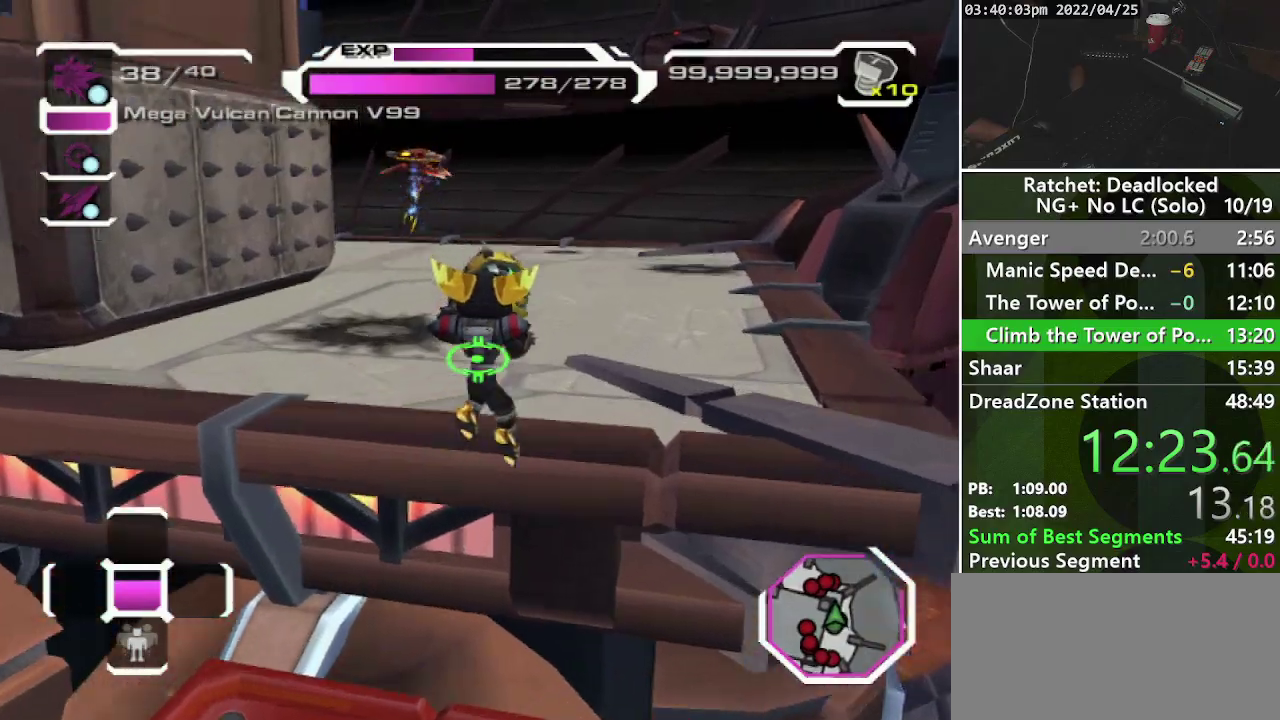
{"buttons": [], "left_stick": "up", "right_stick": "center", "events": [[50, "CROSS", "up"], [200, "right_stick", "up-left"], [333, "left_stick", "up"], [400, "L2", "down"], [417, "right_stick", "center"], [467, "L2", "up"]]}
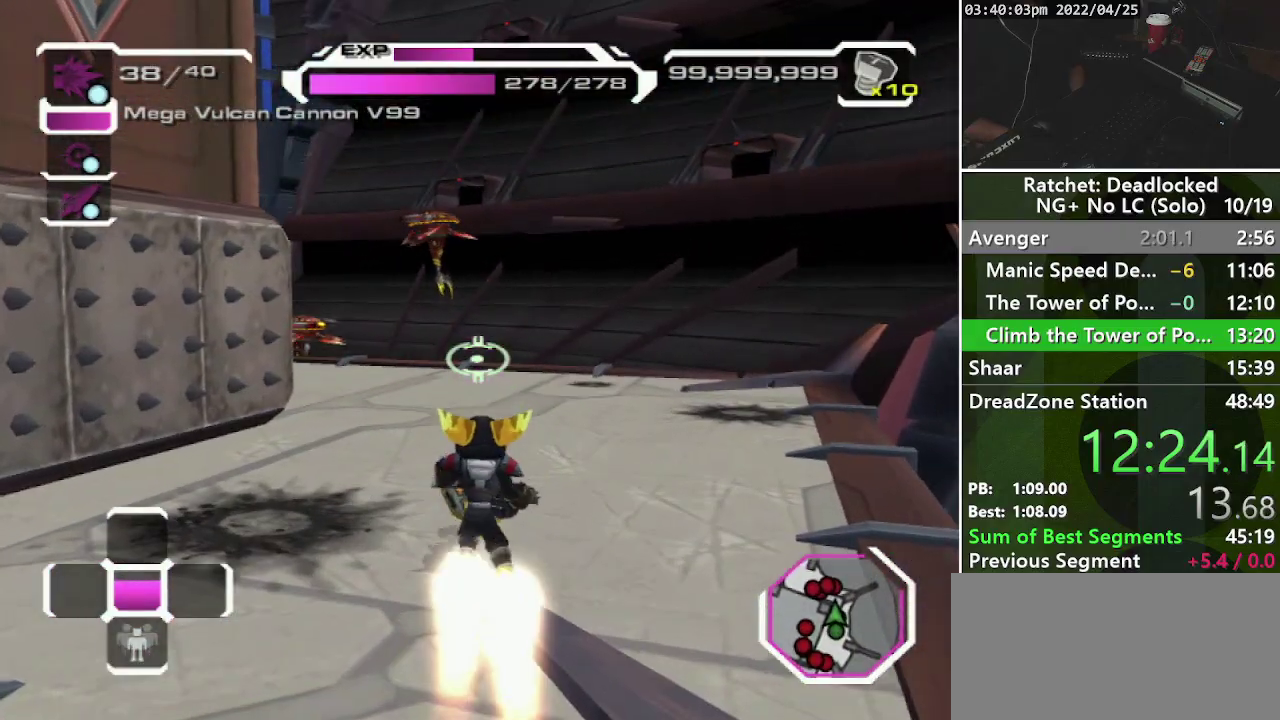
{"buttons": ["R1"], "left_stick": "up-left", "right_stick": "left", "events": [[17, "L2", "down"], [117, "L2", "up"], [217, "R1", "down"], [217, "left_stick", "up-left"], [250, "right_stick", "left"]]}
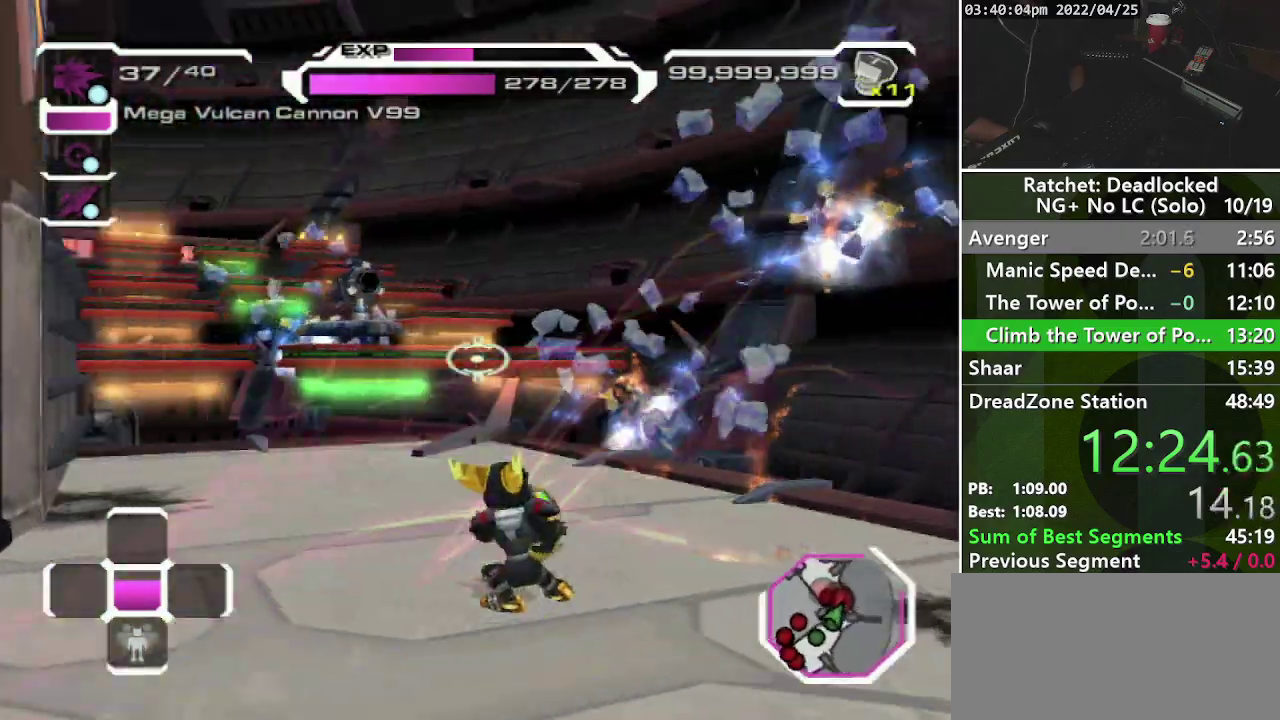
{"buttons": [], "left_stick": "up-left", "right_stick": "down-left", "events": [[150, "right_stick", "center"], [267, "R1", "up"], [467, "right_stick", "down-left"]]}